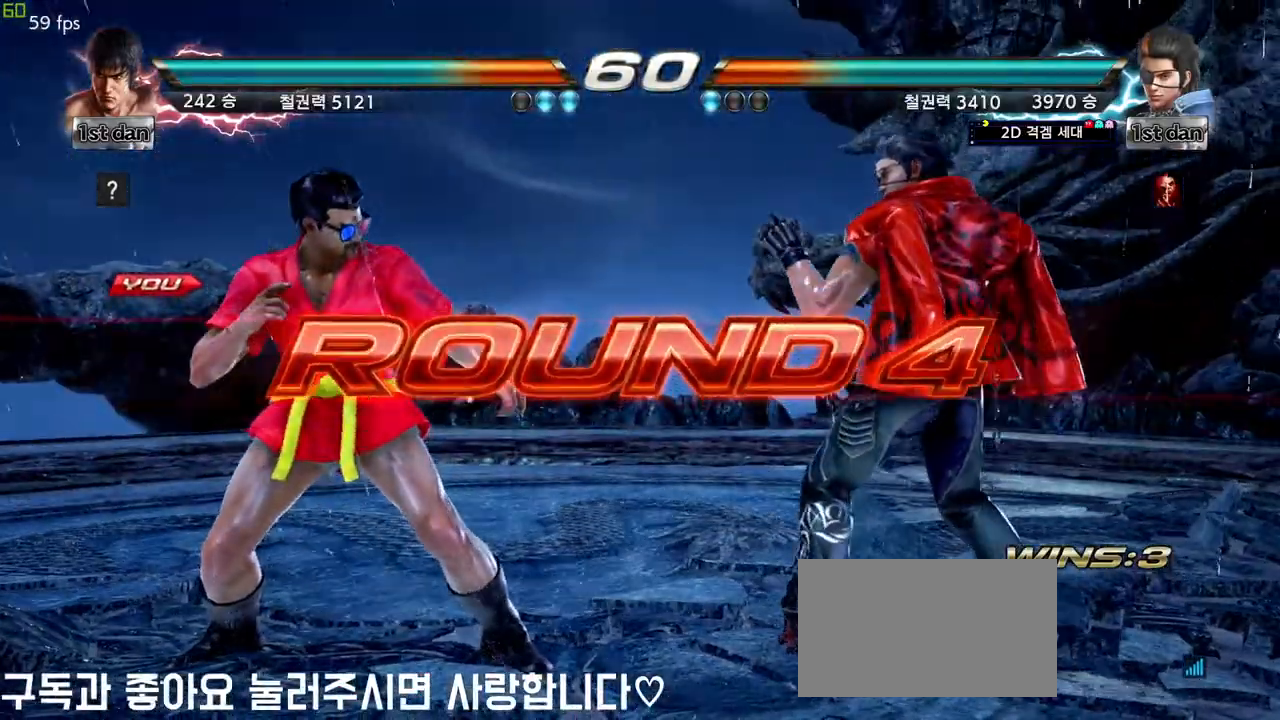
Gameplay with a controller (arcade stick); each line is a JSON object with the inputs held at the frame after it. "events" lists button and stick changes between this image and that frame as [ms after this image, input, new state], when the widget could be followed in between. Not read: L3 R3.
{"buttons": [], "left_stick": "center", "events": []}
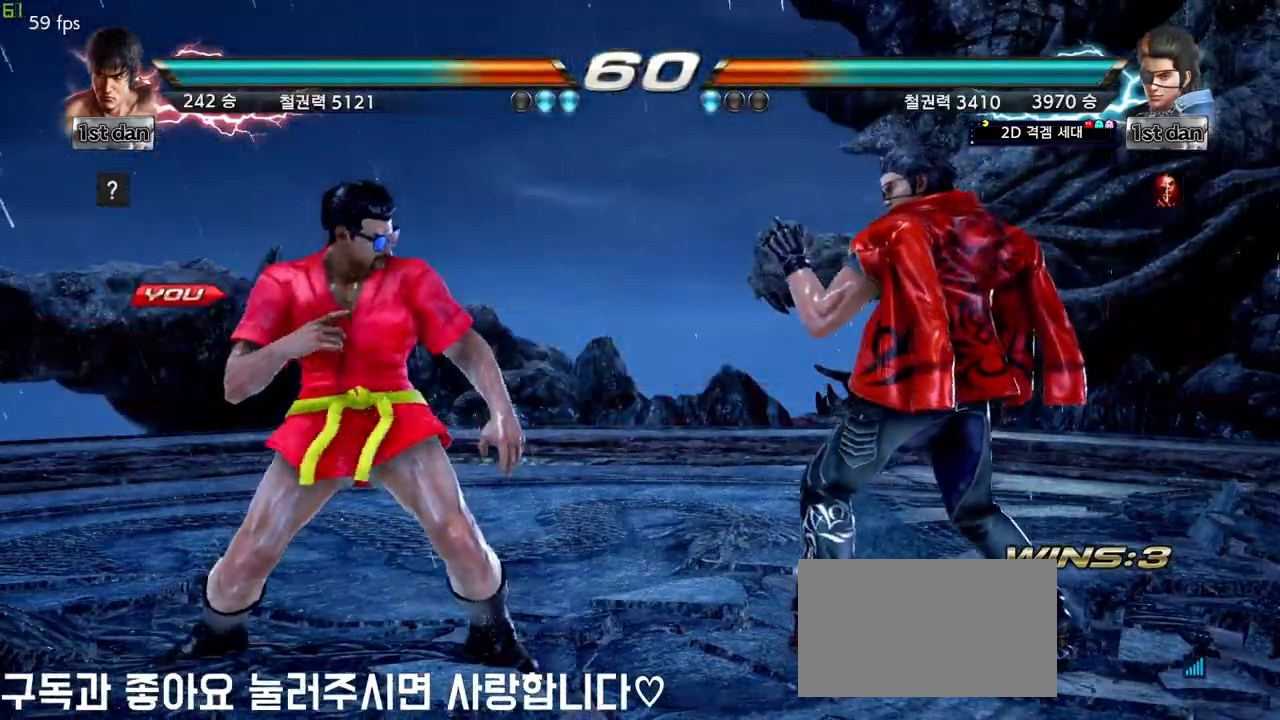
{"buttons": [], "left_stick": "center", "events": []}
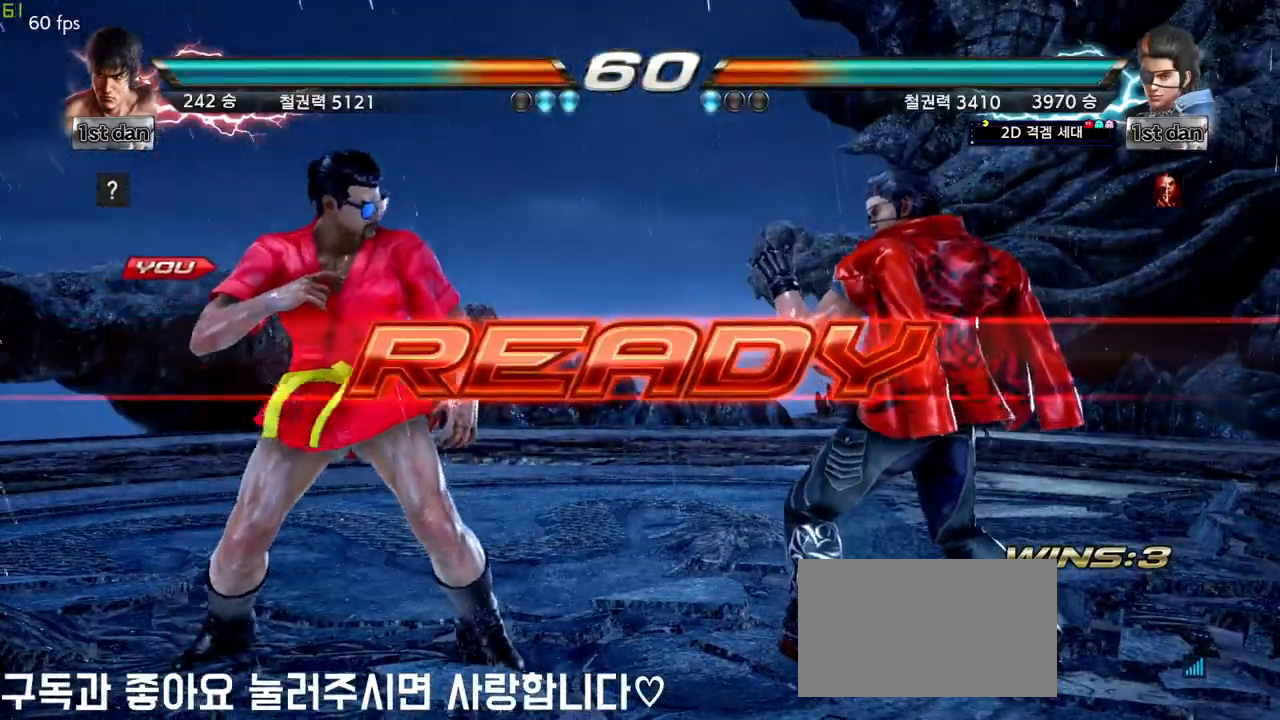
{"buttons": [], "left_stick": "center", "events": []}
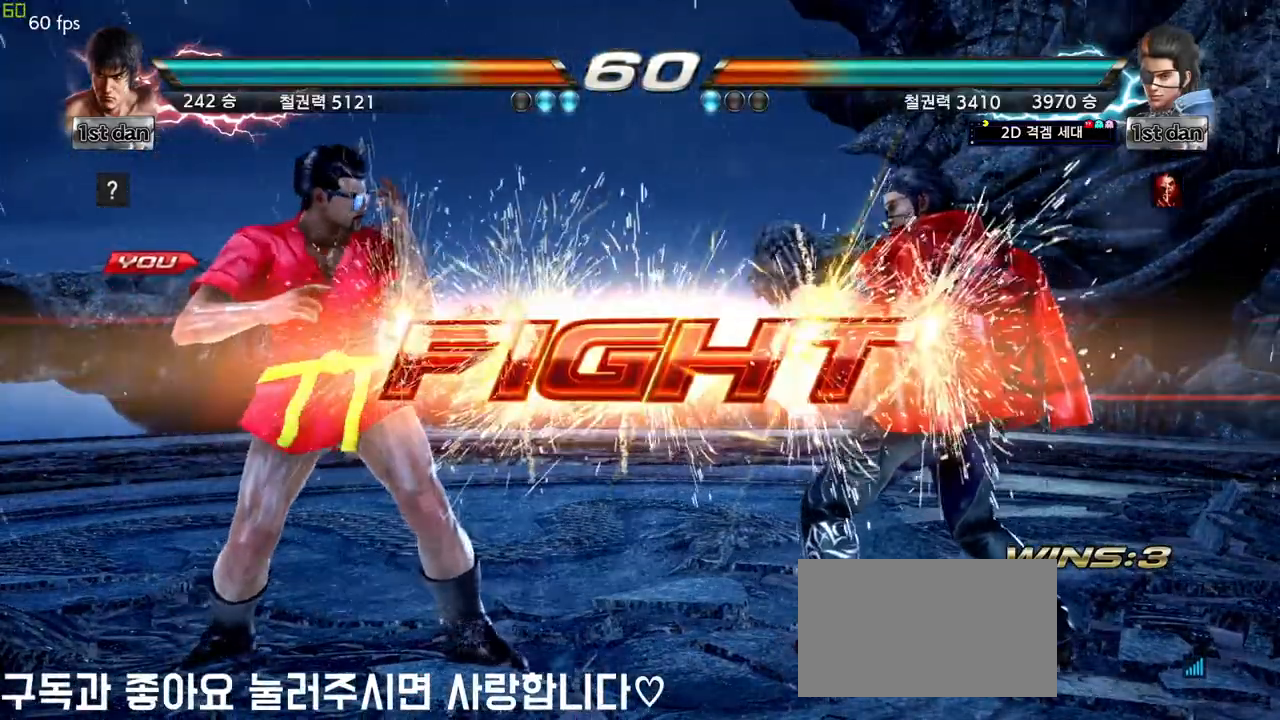
{"buttons": [], "left_stick": "center", "events": [[233, "left_stick", "down"], [250, "SQUARE", "down"], [383, "CROSS", "down"], [383, "SQUARE", "up"], [400, "left_stick", "center"], [467, "CROSS", "up"]]}
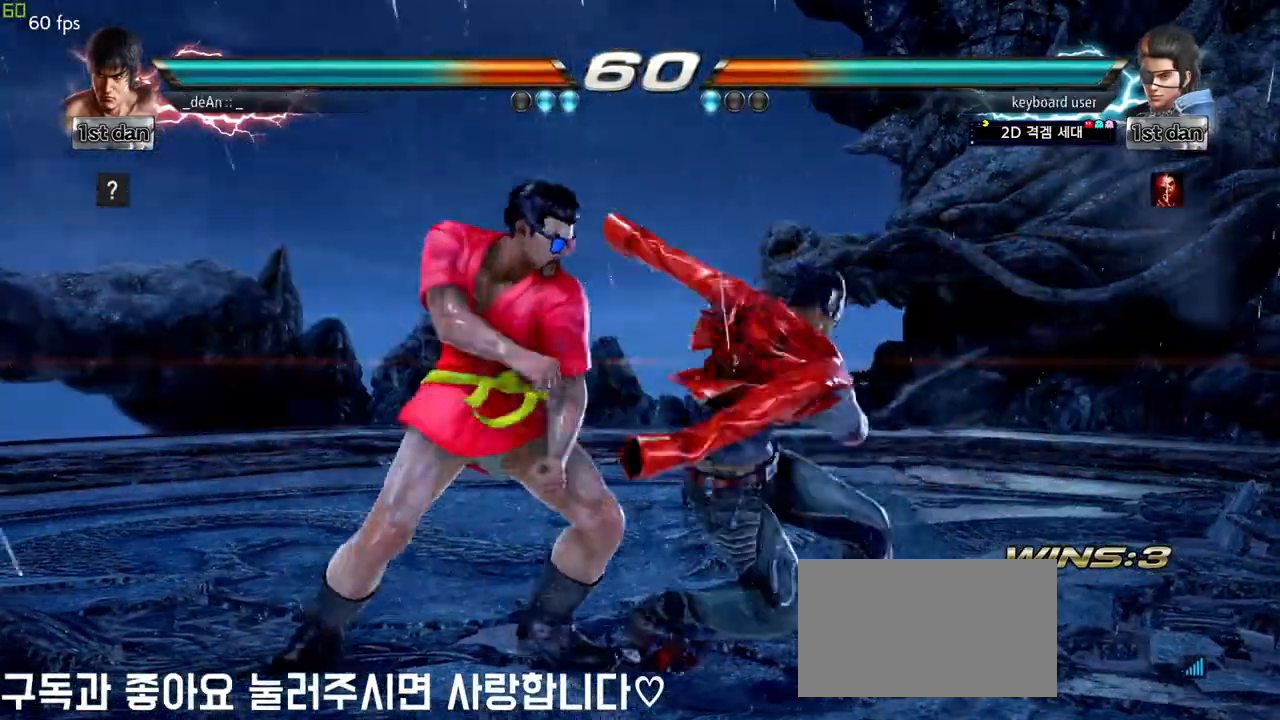
{"buttons": [], "left_stick": "left", "events": [[50, "CROSS", "down"], [133, "CROSS", "up"], [183, "CROSS", "down"], [300, "CROSS", "up"], [367, "CROSS", "down"], [367, "left_stick", "left"], [500, "CROSS", "up"]]}
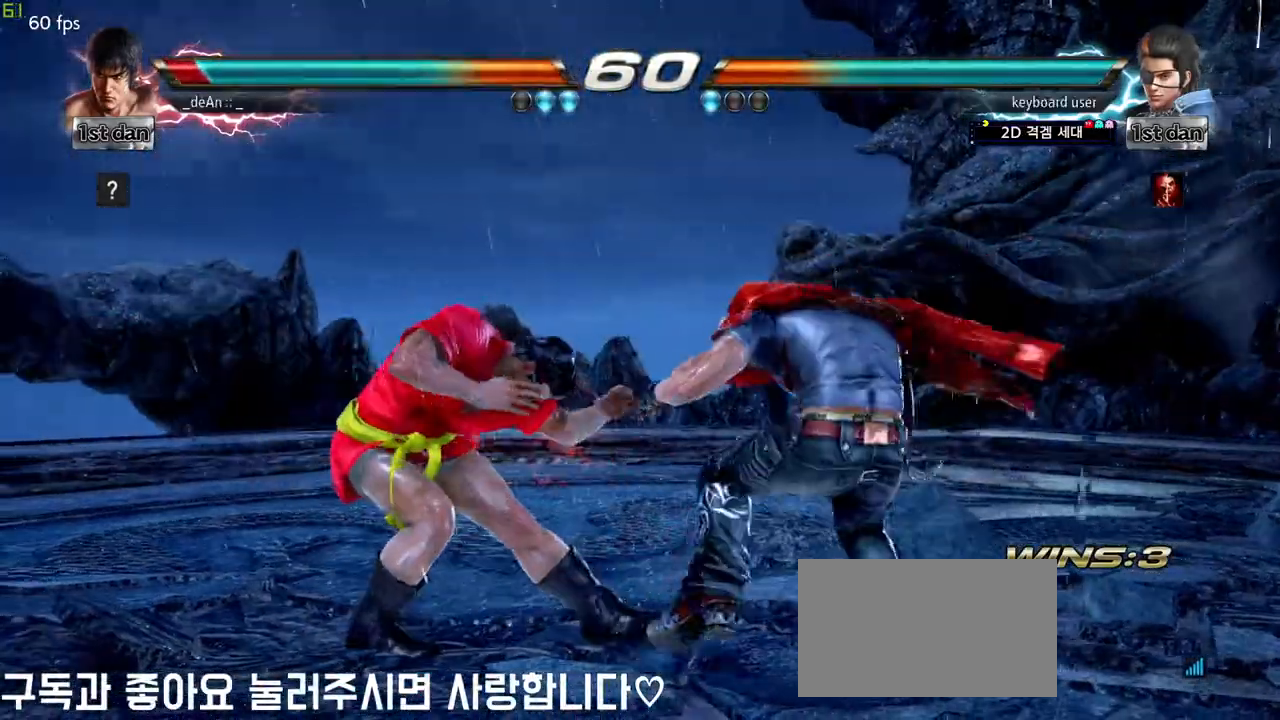
{"buttons": [], "left_stick": "left", "events": []}
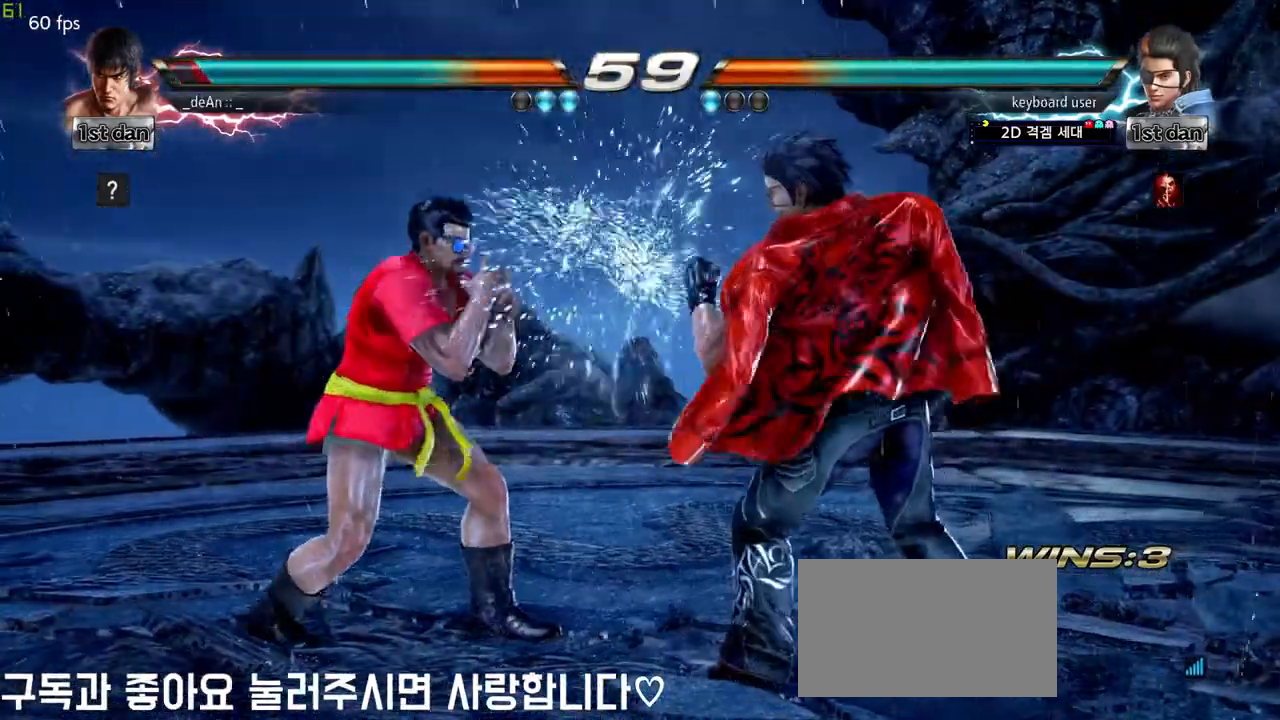
{"buttons": ["SQUARE"], "left_stick": "center", "events": [[67, "SQUARE", "down"], [83, "left_stick", "center"], [183, "SQUARE", "up"], [500, "SQUARE", "down"]]}
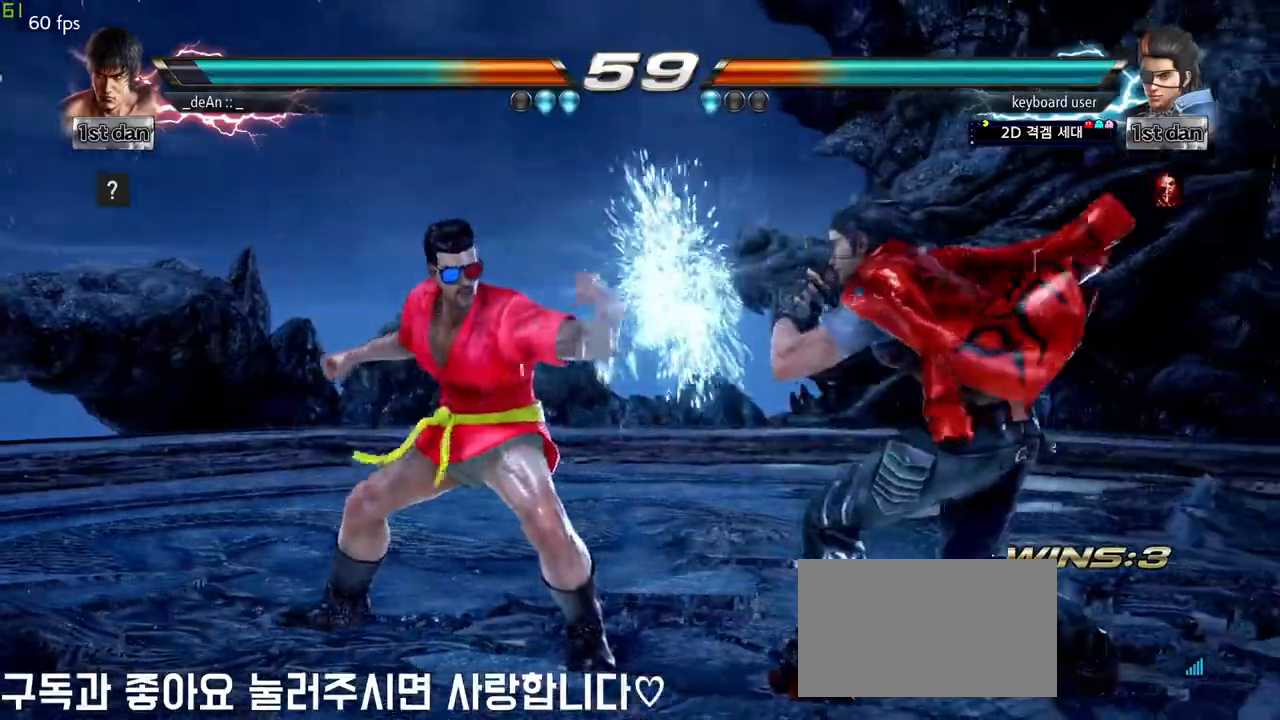
{"buttons": [], "left_stick": "center", "events": [[100, "SQUARE", "up"], [250, "SQUARE", "down"], [350, "TRIANGLE", "down"], [400, "SQUARE", "up"], [483, "TRIANGLE", "up"]]}
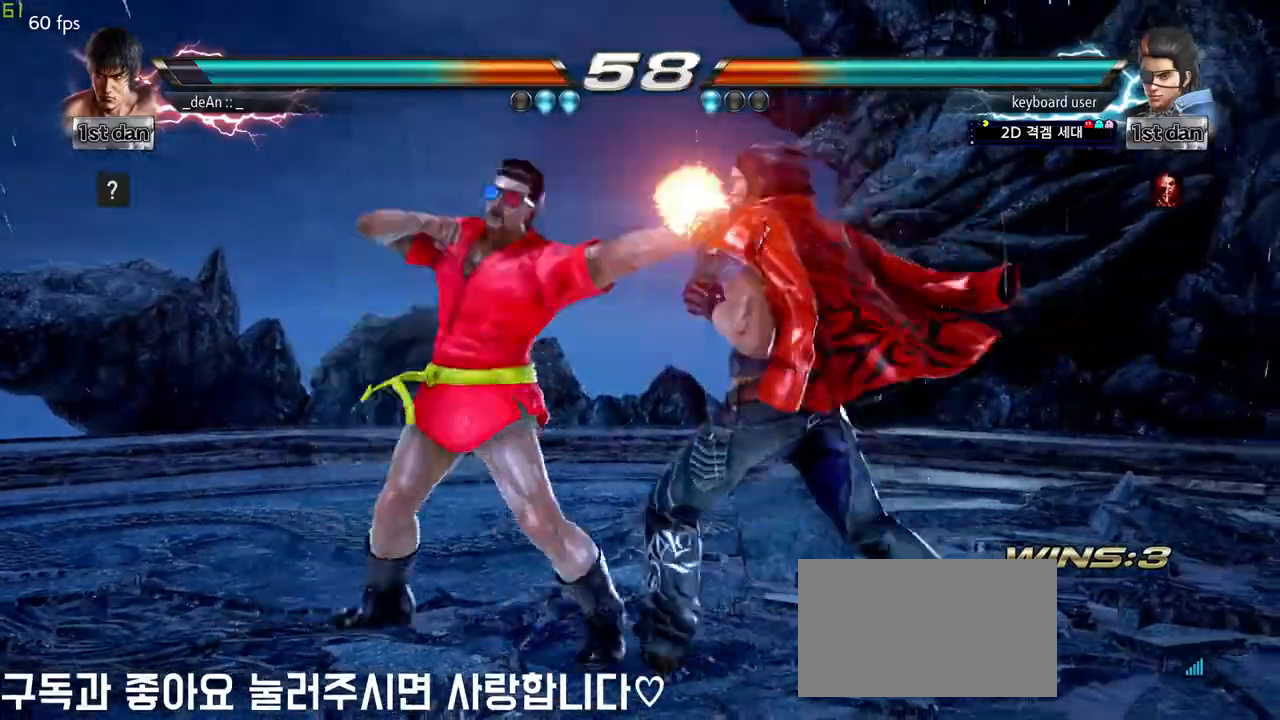
{"buttons": ["SQUARE"], "left_stick": "left", "events": [[333, "left_stick", "left"], [367, "SQUARE", "down"]]}
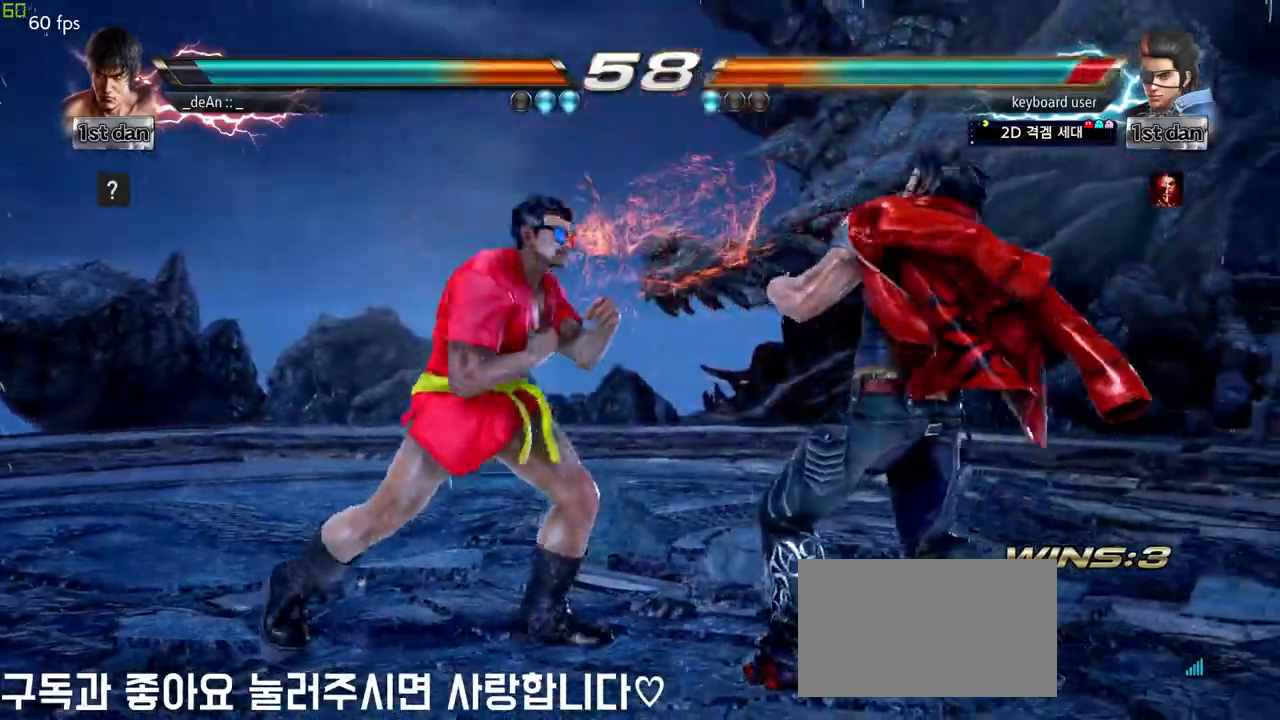
{"buttons": [], "left_stick": "center", "events": [[17, "SQUARE", "up"], [200, "TRIANGLE", "down"], [317, "TRIANGLE", "up"], [417, "left_stick", "center"]]}
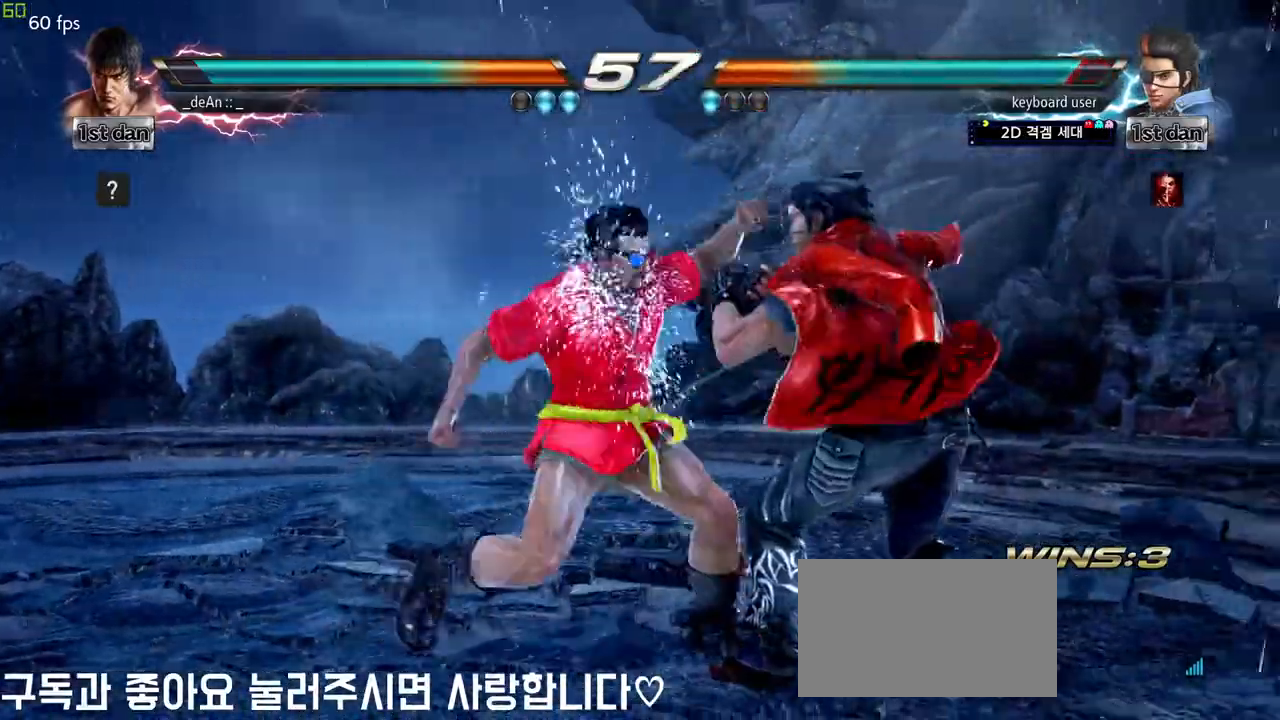
{"buttons": ["CIRCLE"], "left_stick": "left", "events": [[367, "left_stick", "left"], [417, "CIRCLE", "down"]]}
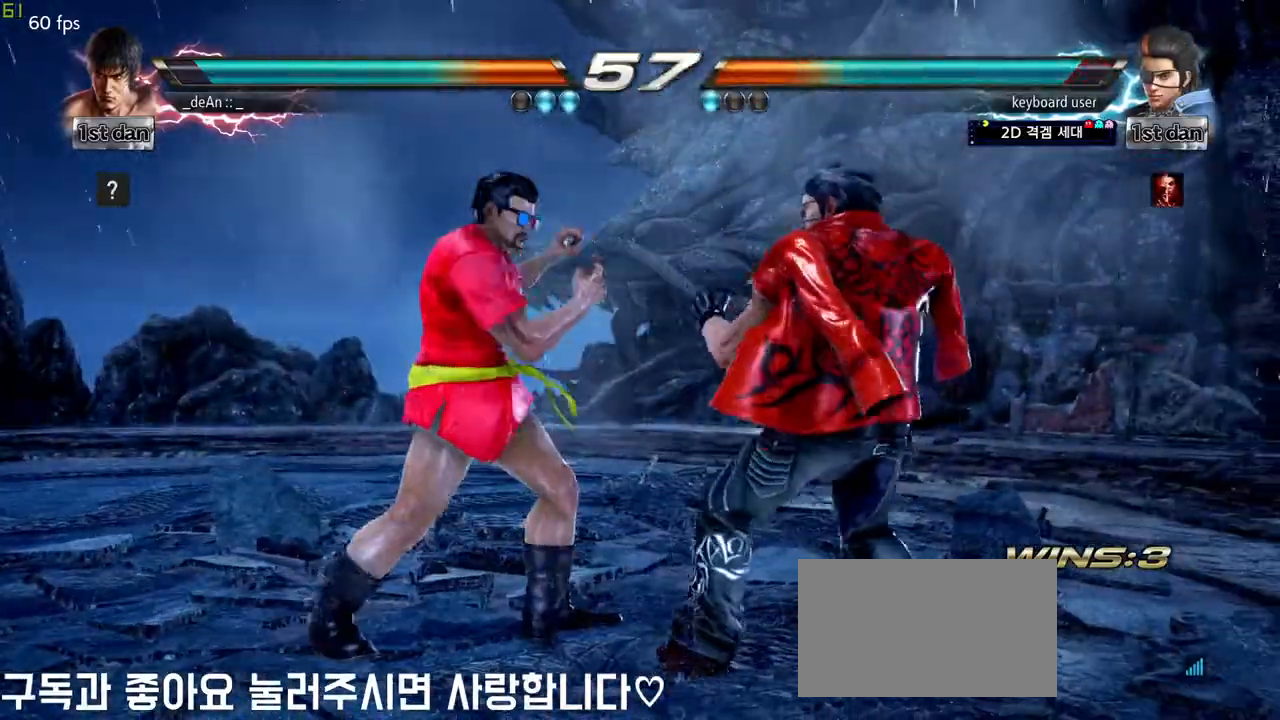
{"buttons": [], "left_stick": "left", "events": [[33, "CROSS", "down"], [50, "CIRCLE", "up"], [133, "CROSS", "up"]]}
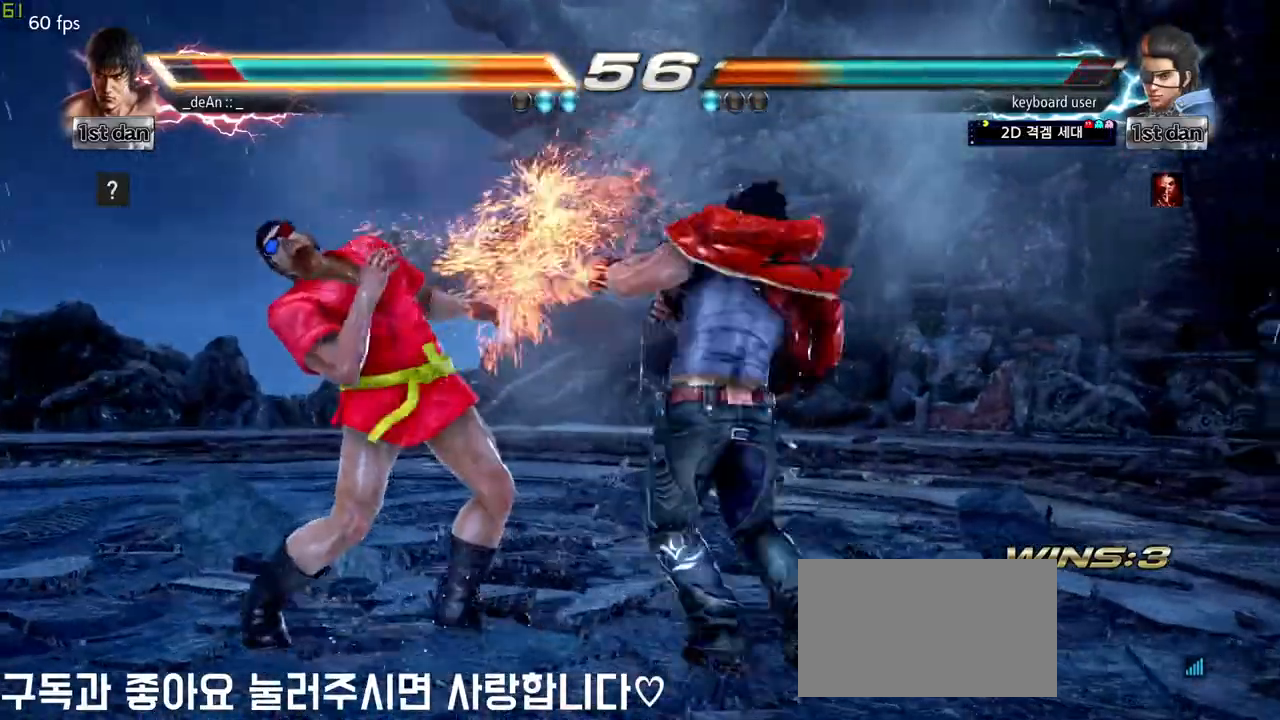
{"buttons": [], "left_stick": "center", "events": [[217, "left_stick", "down-left"], [267, "SQUARE", "down"], [417, "SQUARE", "up"], [467, "left_stick", "center"]]}
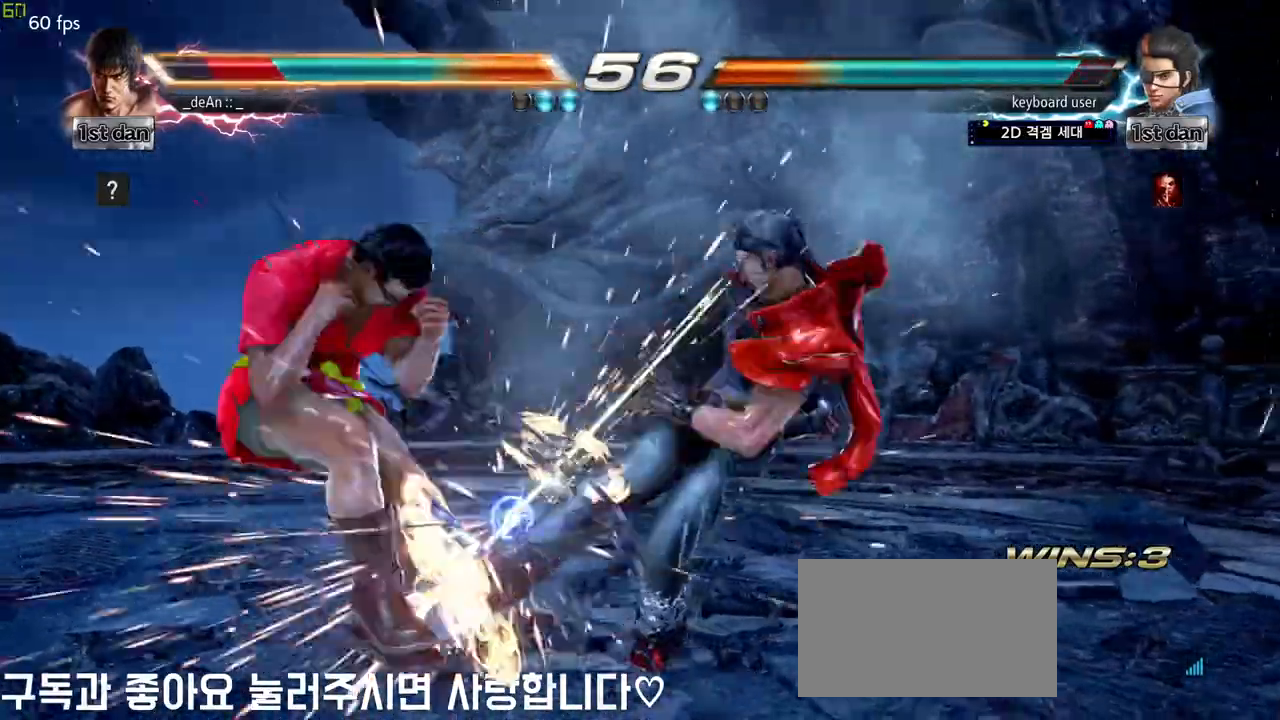
{"buttons": [], "left_stick": "center", "events": []}
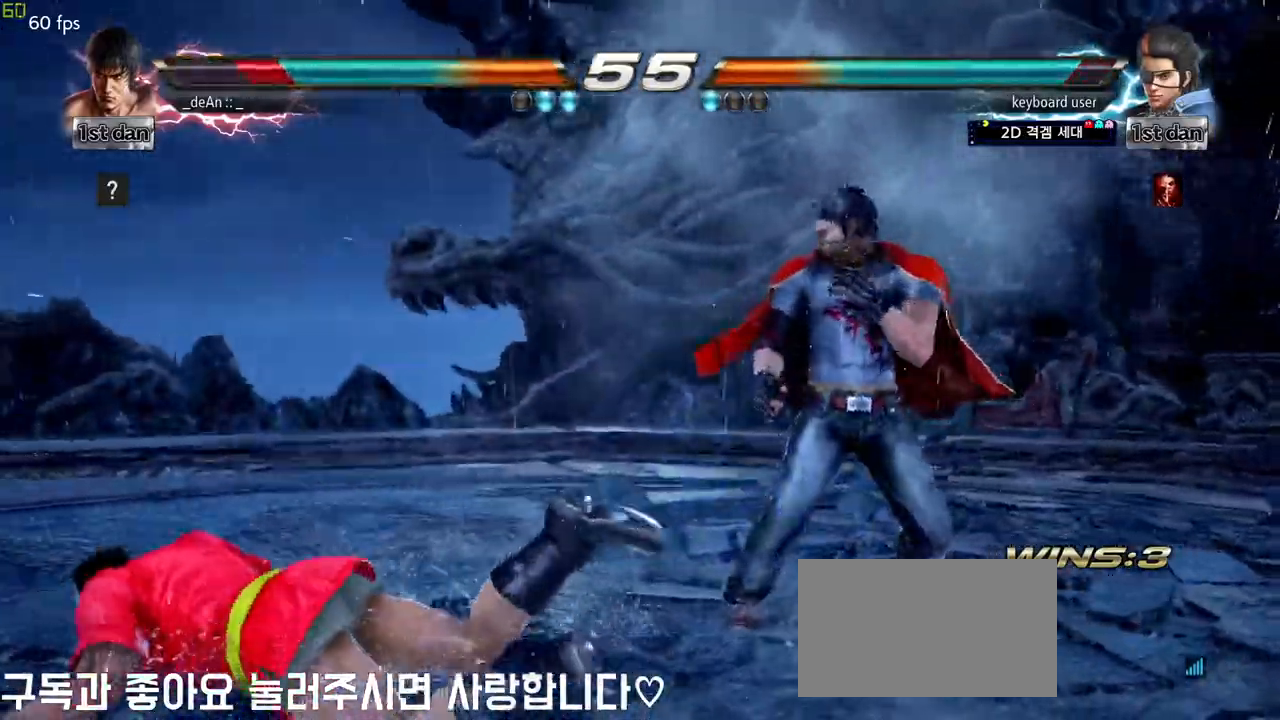
{"buttons": [], "left_stick": "center", "events": []}
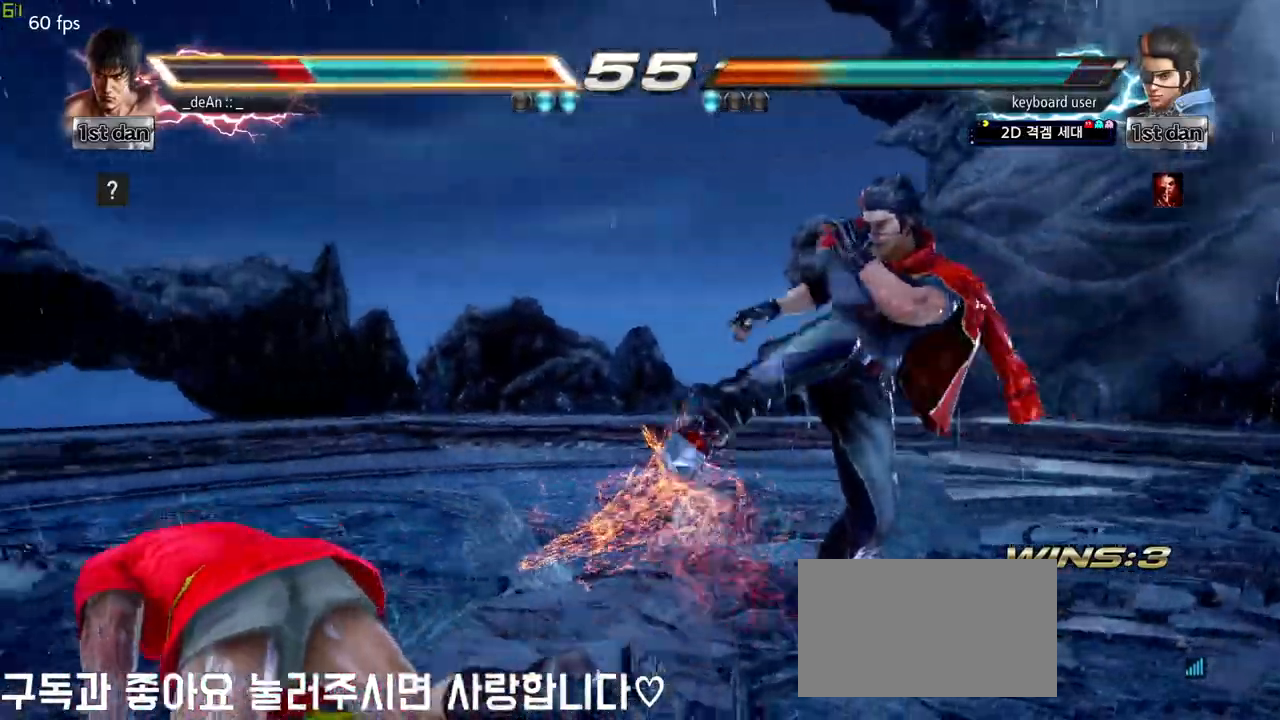
{"buttons": [], "left_stick": "center", "events": [[183, "left_stick", "left"], [233, "SQUARE", "down"], [383, "SQUARE", "up"], [483, "left_stick", "center"]]}
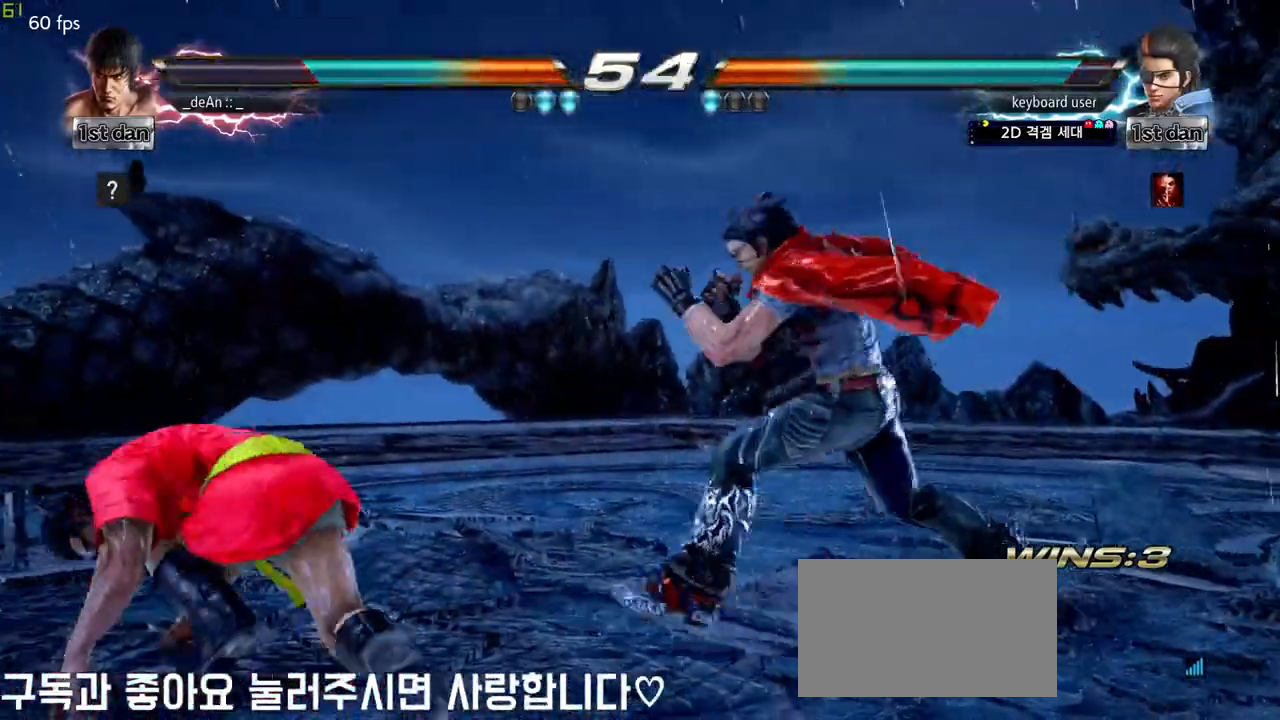
{"buttons": [], "left_stick": "left", "events": [[217, "left_stick", "left"]]}
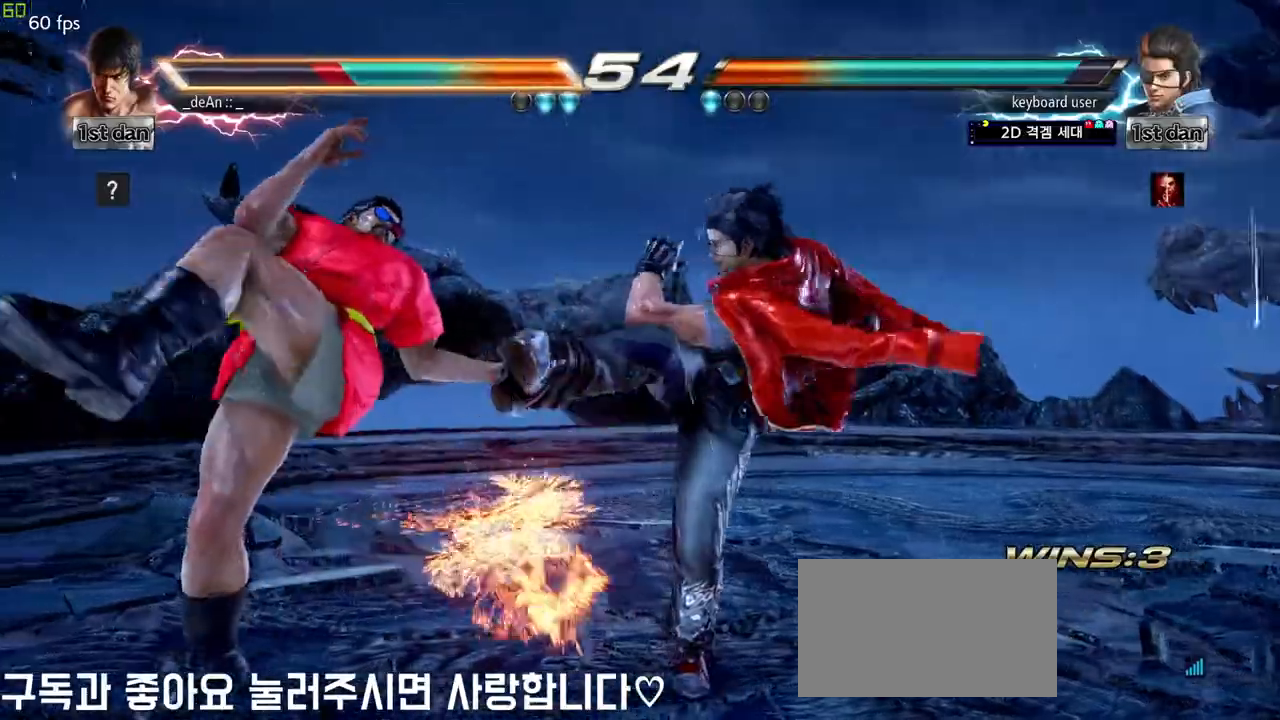
{"buttons": [], "left_stick": "center", "events": [[233, "SQUARE", "down"], [250, "left_stick", "down-left"], [350, "SQUARE", "up"], [483, "left_stick", "center"]]}
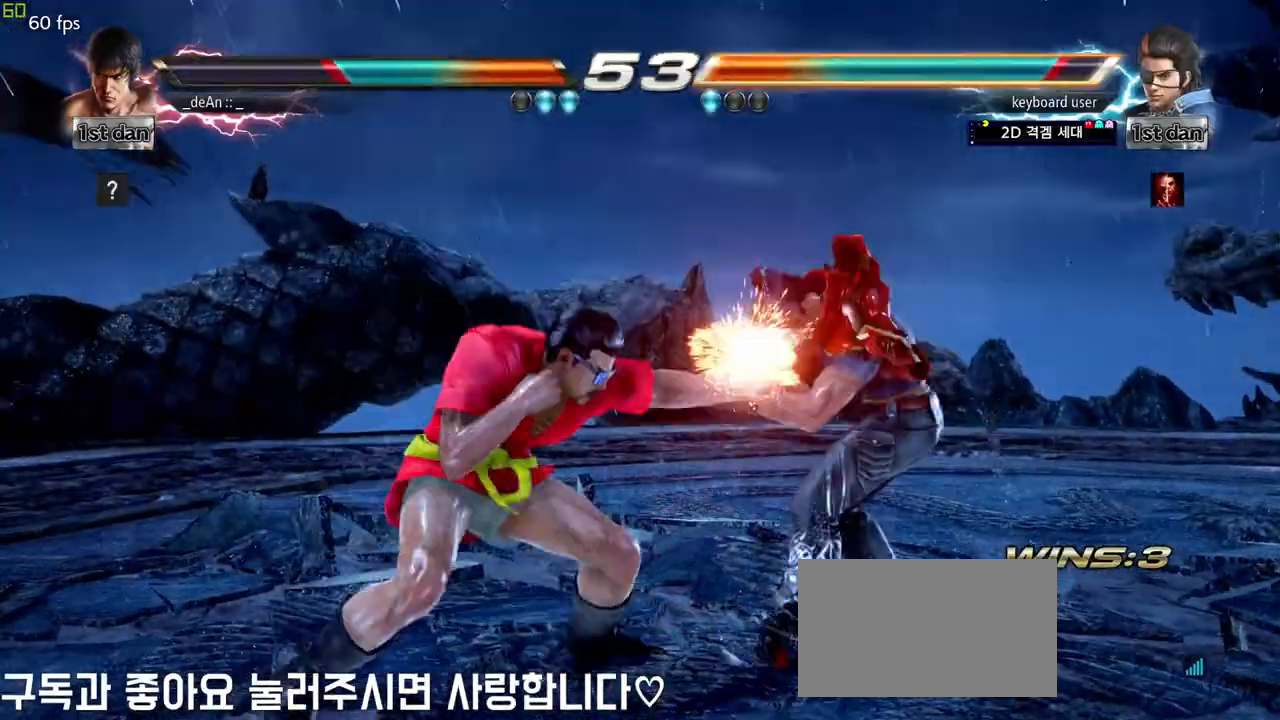
{"buttons": [], "left_stick": "center", "events": [[317, "CIRCLE", "down"], [450, "CIRCLE", "up"]]}
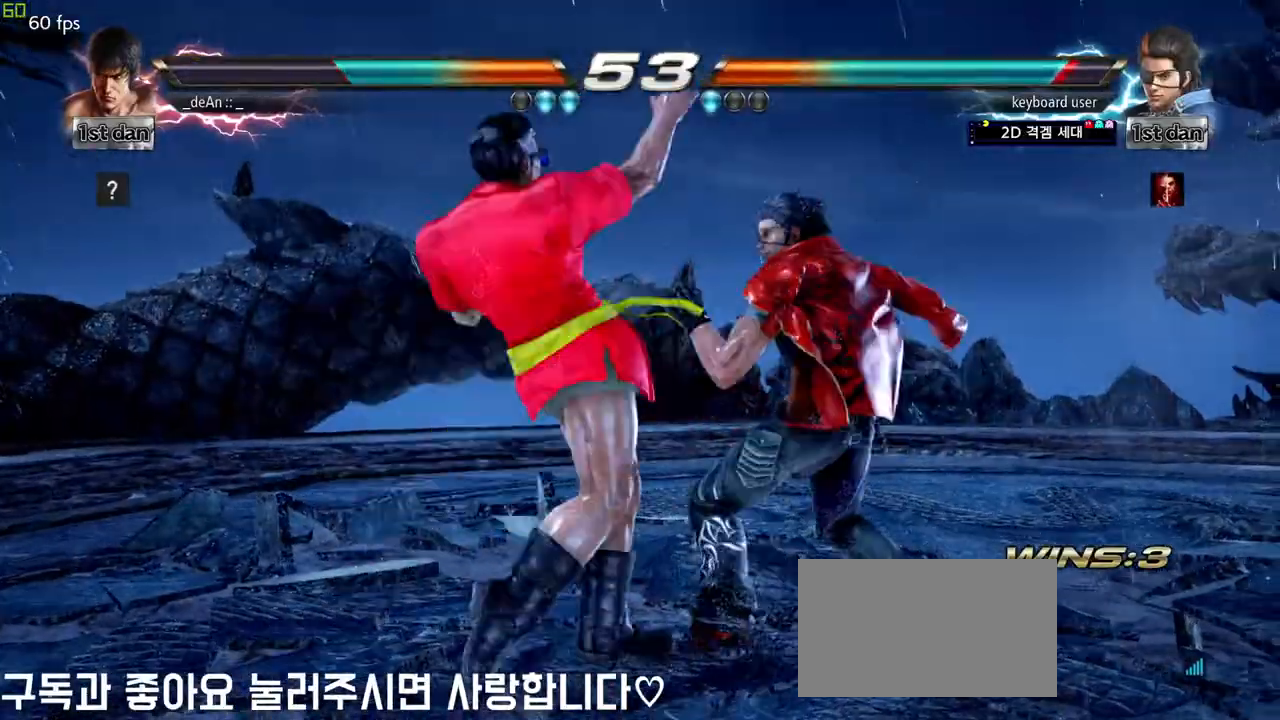
{"buttons": ["CROSS"], "left_stick": "center", "events": [[283, "left_stick", "down"], [333, "TRIANGLE", "down"], [450, "left_stick", "center"], [467, "CROSS", "down"], [467, "TRIANGLE", "up"]]}
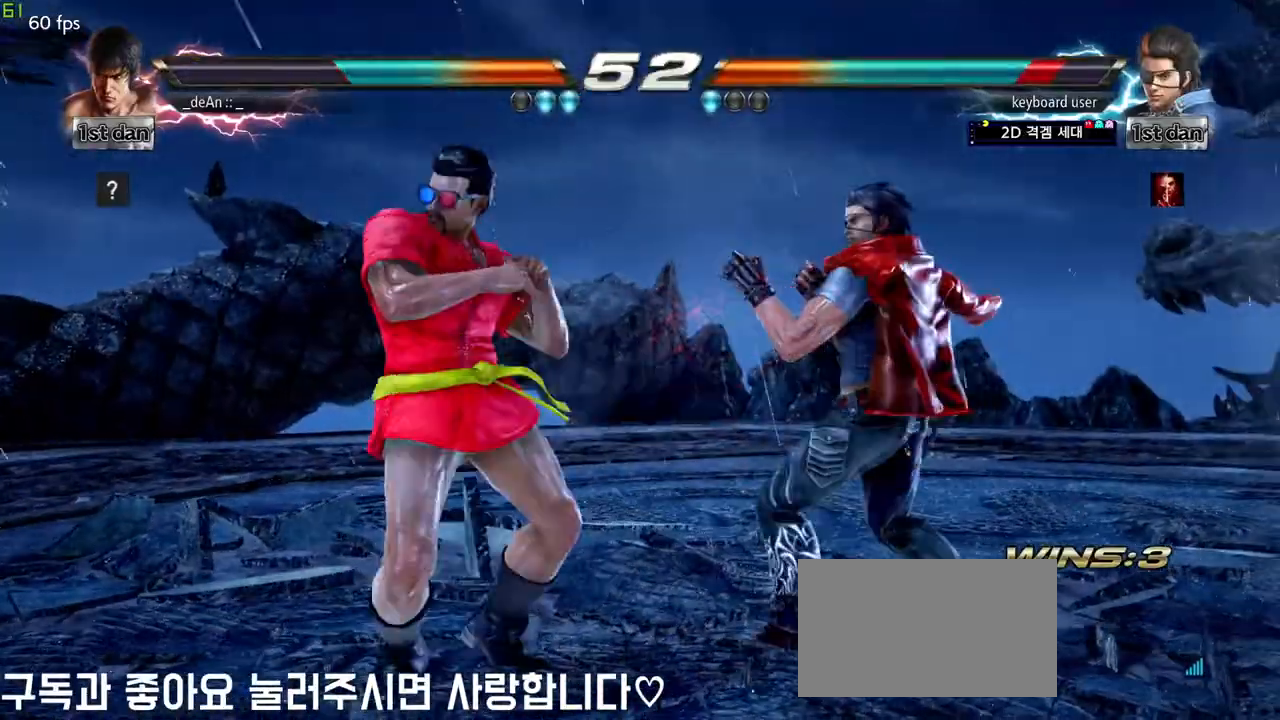
{"buttons": [], "left_stick": "center", "events": [[67, "CROSS", "up"]]}
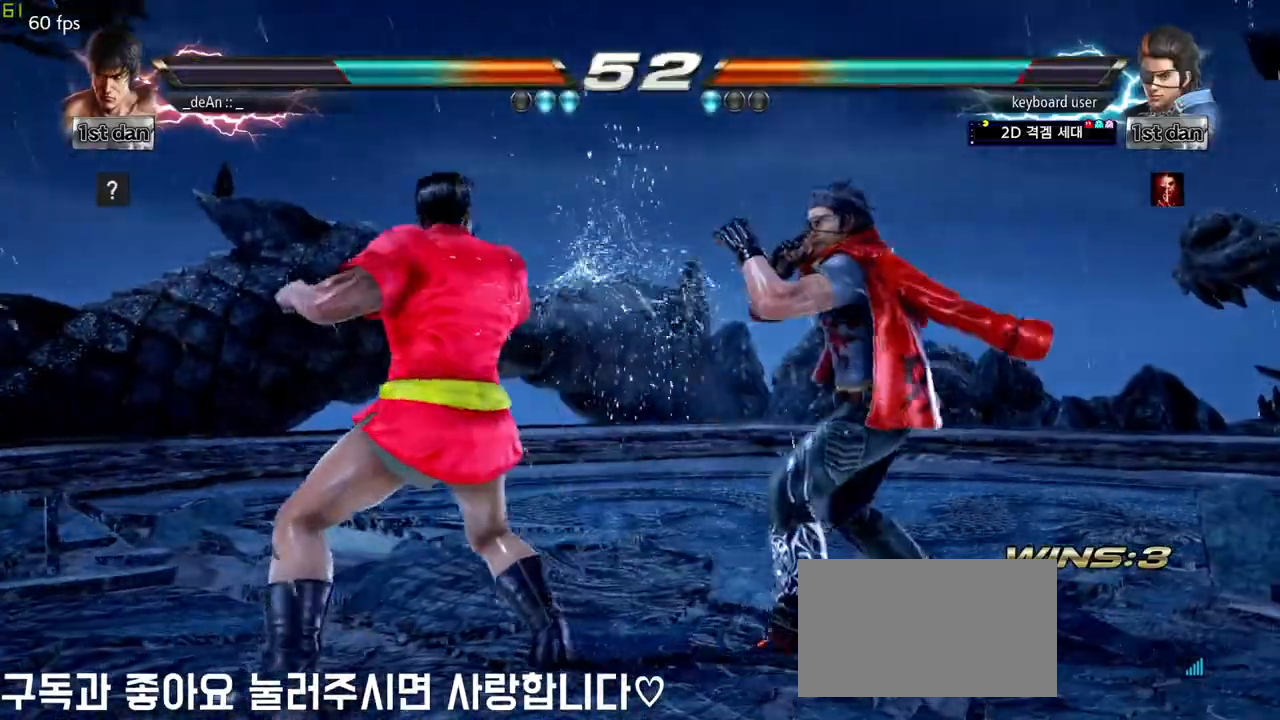
{"buttons": [], "left_stick": "left", "events": [[83, "left_stick", "left"]]}
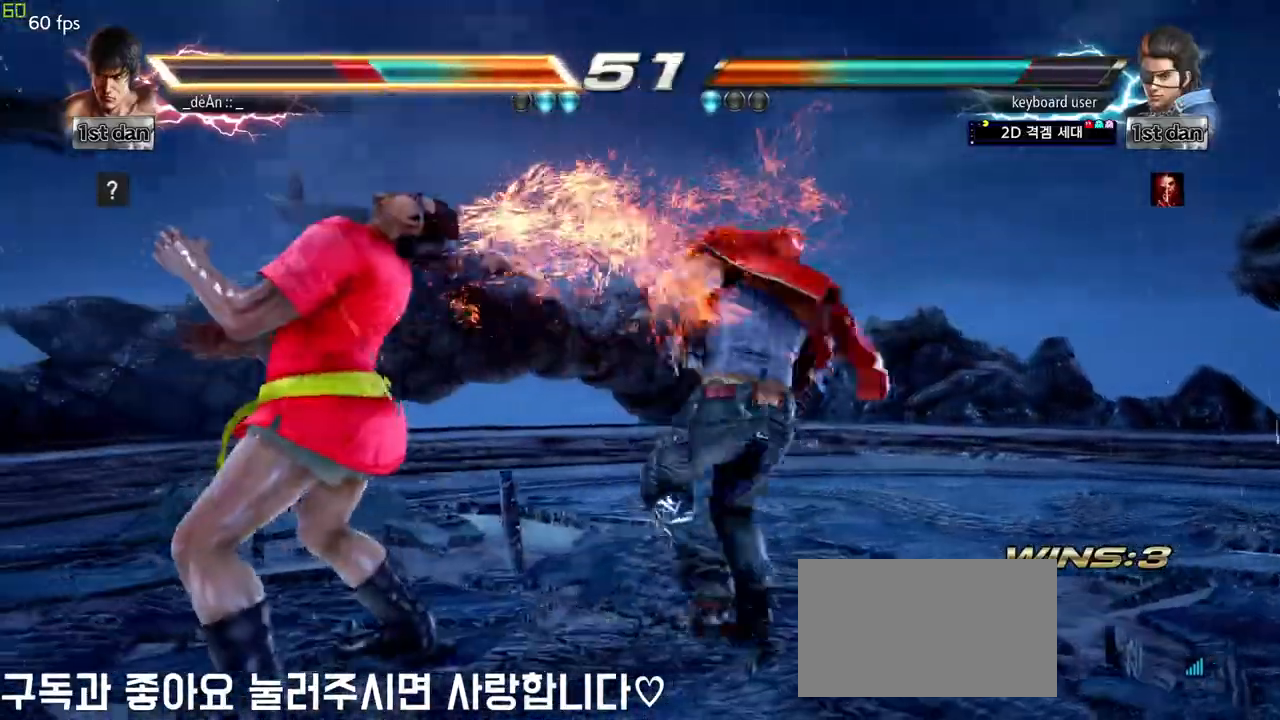
{"buttons": [], "left_stick": "left", "events": []}
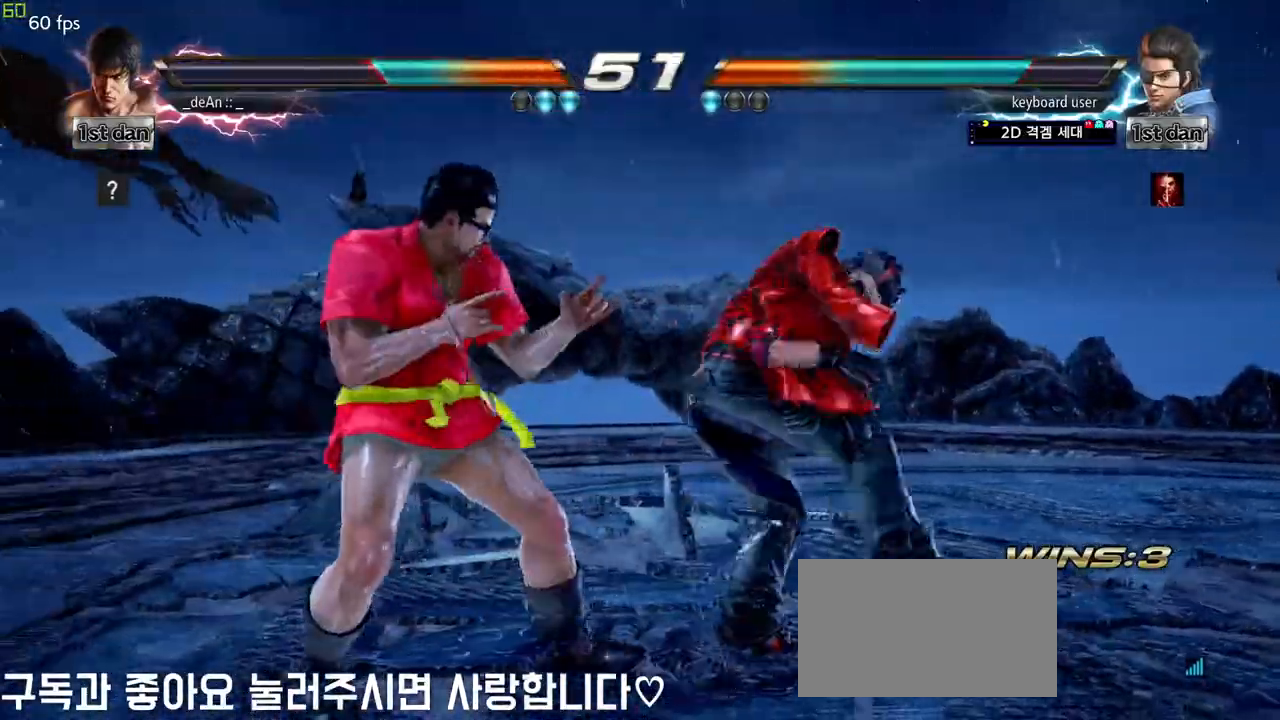
{"buttons": [], "left_stick": "center", "events": [[433, "left_stick", "center"]]}
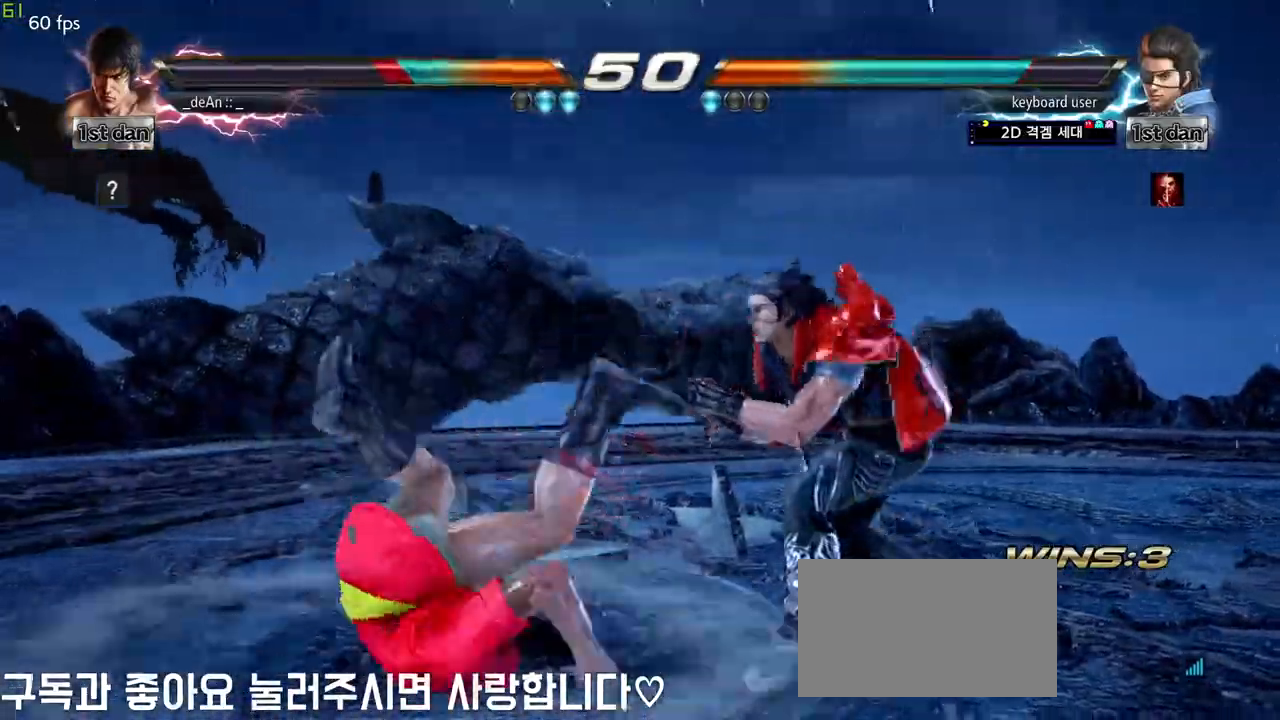
{"buttons": [], "left_stick": "center", "events": []}
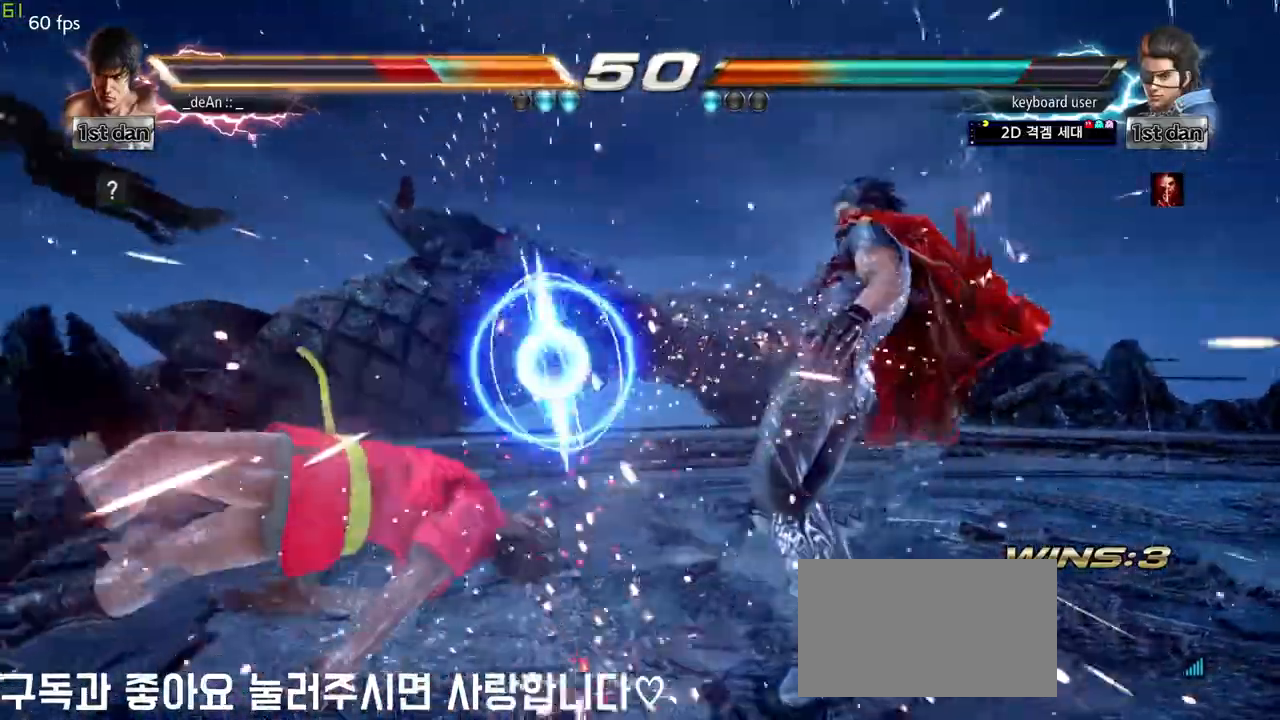
{"buttons": [], "left_stick": "left", "events": [[17, "left_stick", "left"], [217, "SQUARE", "down"], [333, "SQUARE", "up"]]}